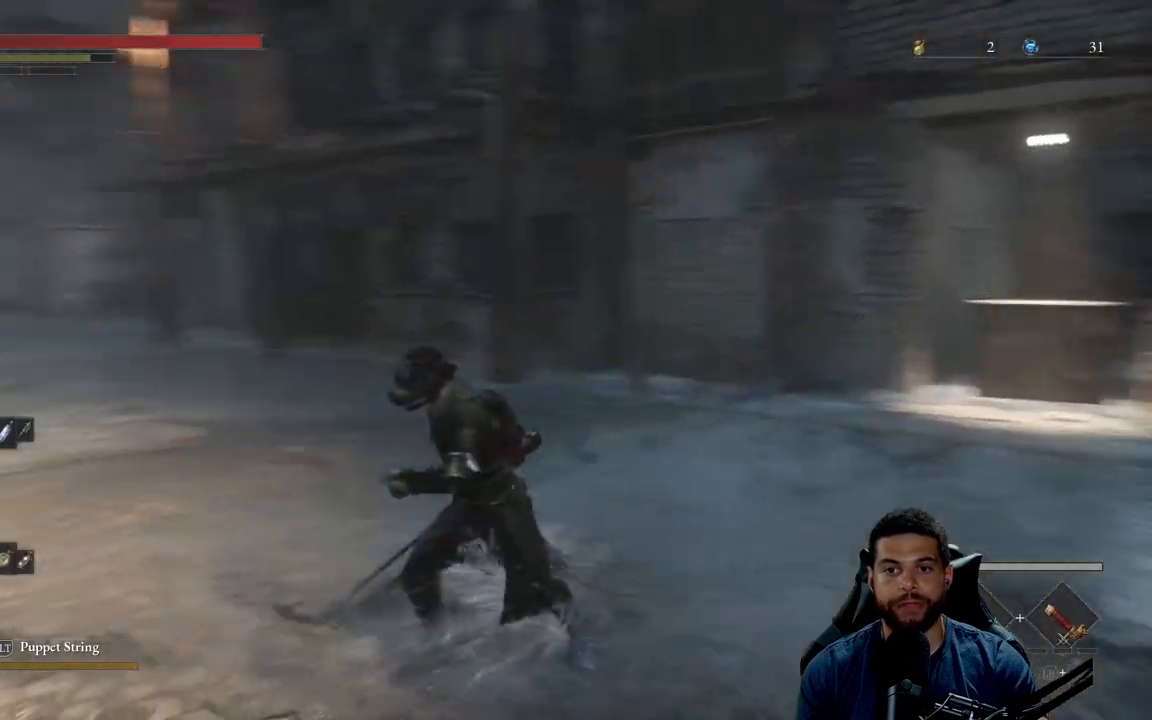
Gameplay with a controller (Xbox layout); each line is a JSON object with the inputs held at the frame after it. "events" lists button and stick changes between this image and that frame as [ms after this image, input, new state], when the widget could be followed in between.
{"buttons": [], "left_stick": "left", "right_stick": "left", "events": [[33, "right_stick", "center"], [50, "left_stick", "center"], [450, "left_stick", "left"], [483, "right_stick", "left"]]}
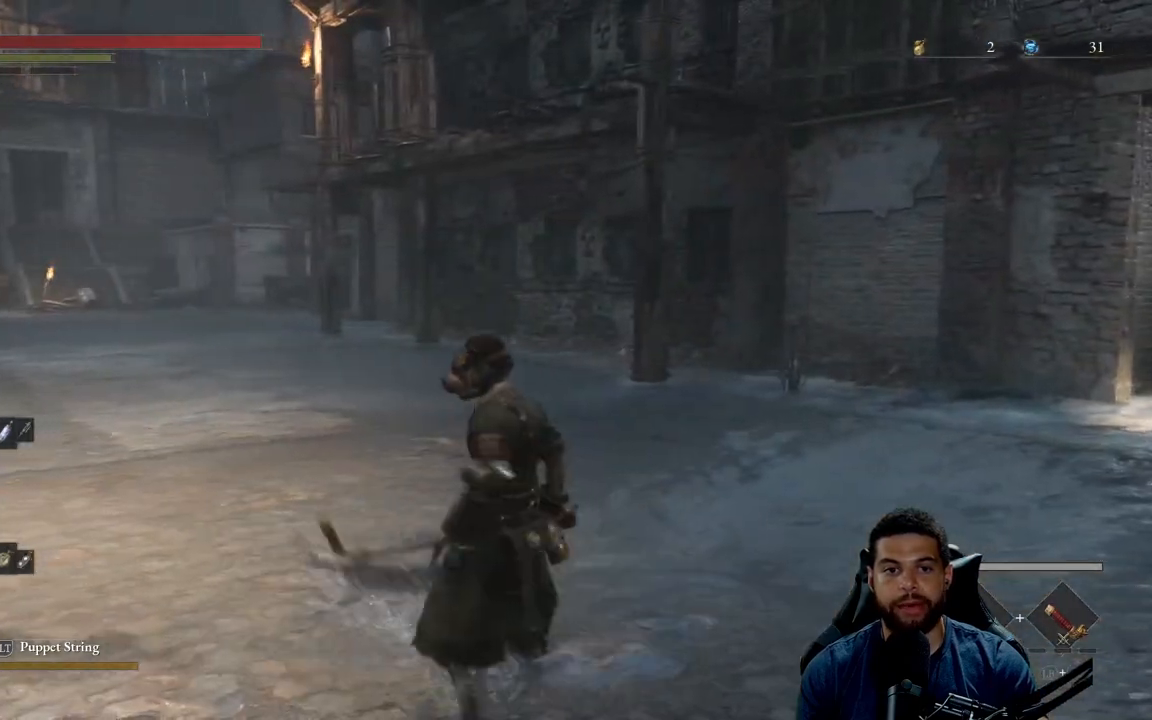
{"buttons": [], "left_stick": "up-left", "right_stick": "center", "events": [[133, "left_stick", "up-left"], [433, "right_stick", "center"]]}
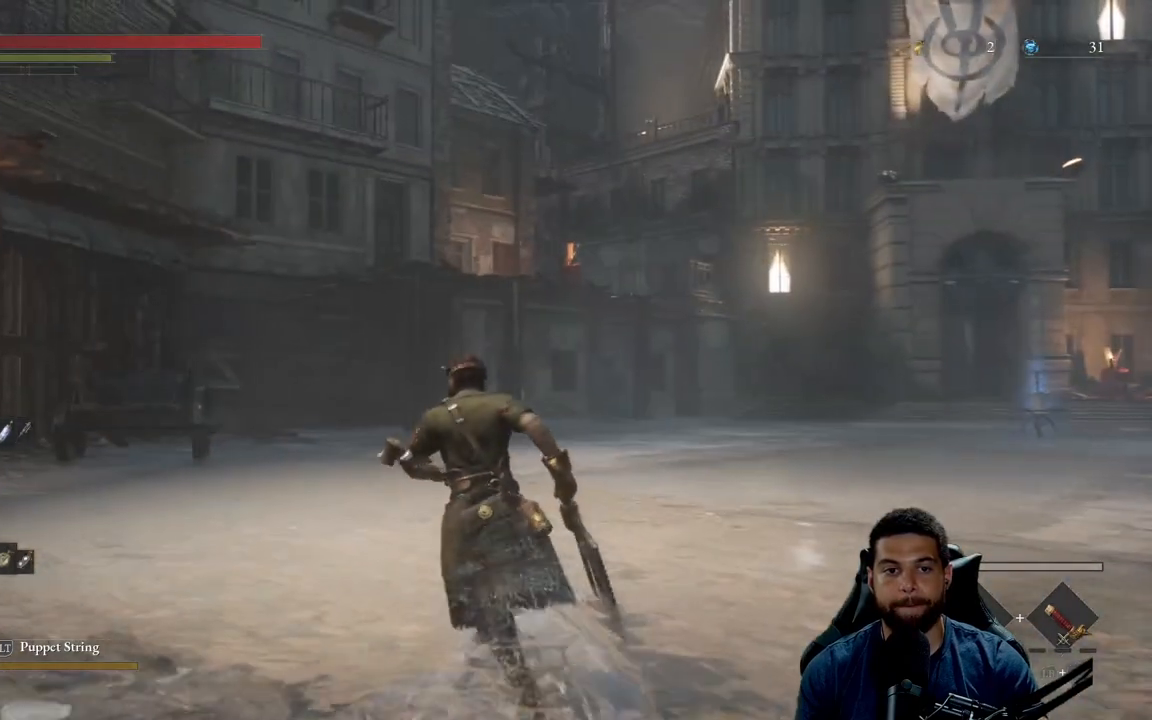
{"buttons": [], "left_stick": "up-left", "right_stick": "center", "events": []}
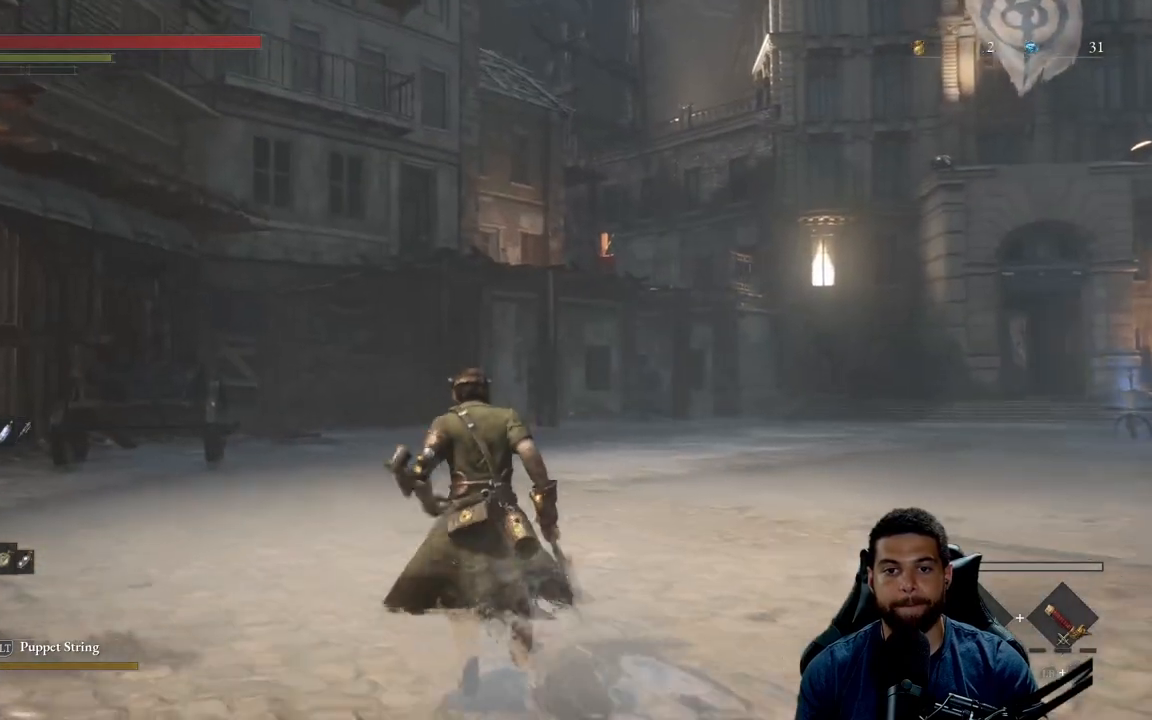
{"buttons": [], "left_stick": "up-left", "right_stick": "center", "events": []}
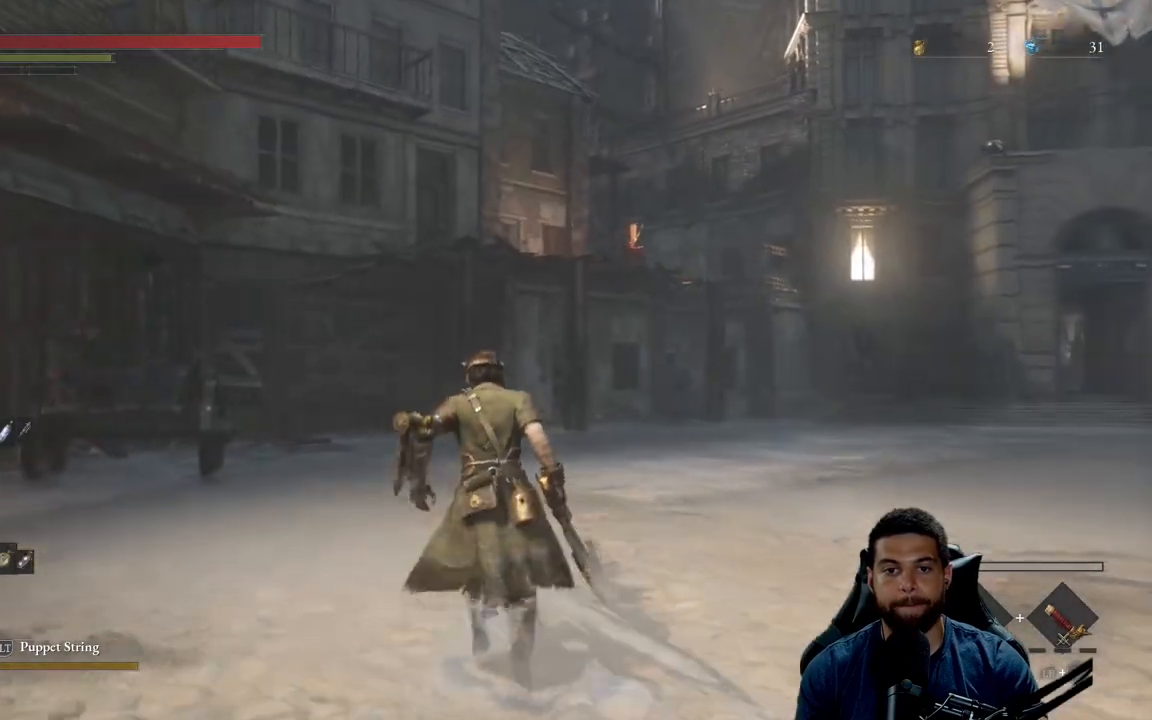
{"buttons": [], "left_stick": "down-left", "right_stick": "left", "events": [[233, "right_stick", "left"], [350, "left_stick", "down-left"]]}
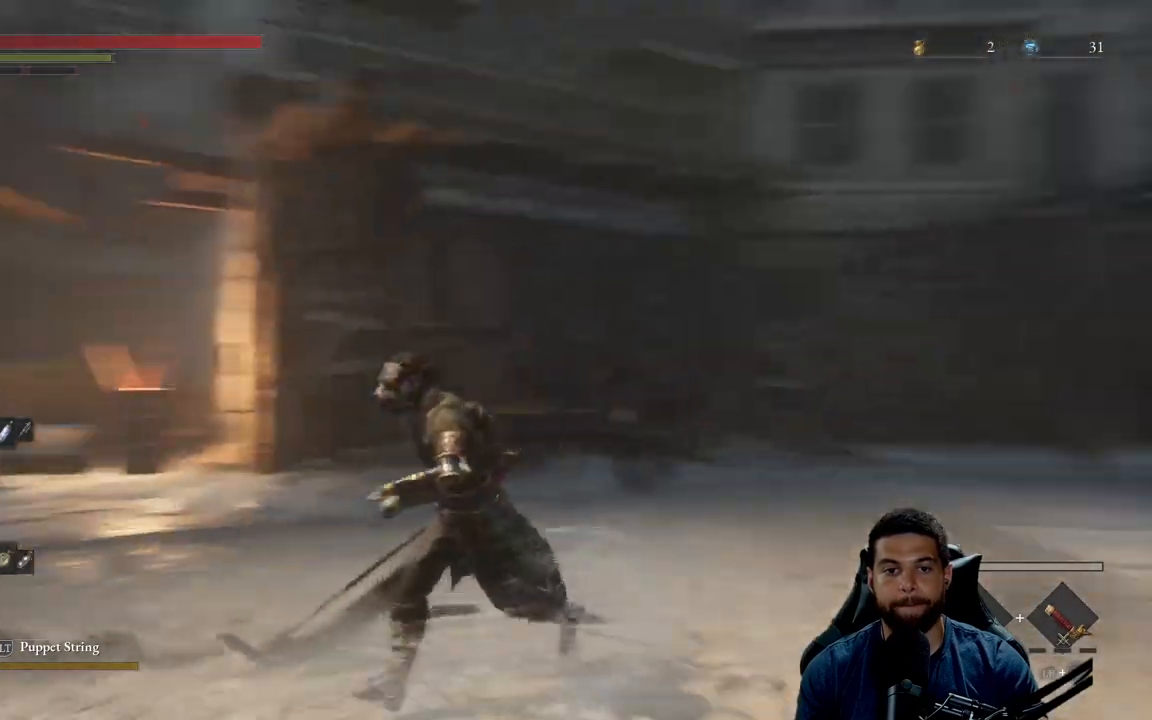
{"buttons": [], "left_stick": "center", "right_stick": "center", "events": [[100, "right_stick", "center"], [300, "left_stick", "center"]]}
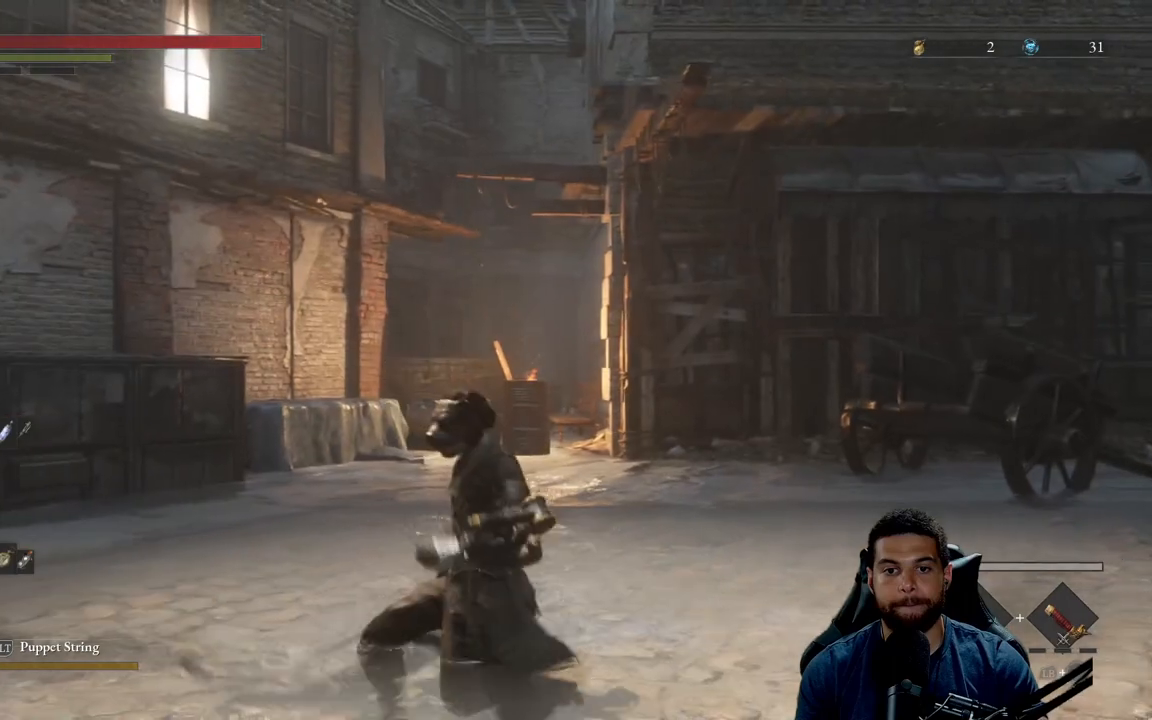
{"buttons": [], "left_stick": "up-left", "right_stick": "right", "events": [[100, "left_stick", "left"], [333, "left_stick", "up-left"], [333, "right_stick", "right"]]}
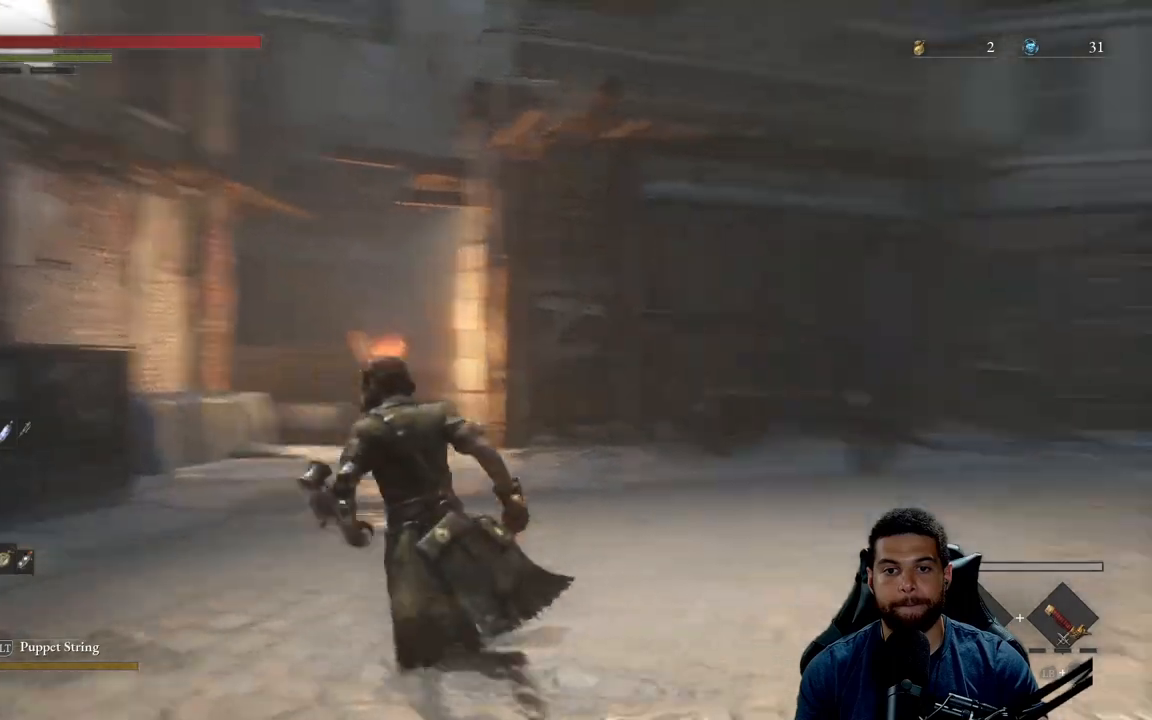
{"buttons": [], "left_stick": "right", "right_stick": "center", "events": [[17, "right_stick", "center"], [300, "left_stick", "up-right"], [300, "right_stick", "right"], [350, "left_stick", "right"], [417, "right_stick", "center"]]}
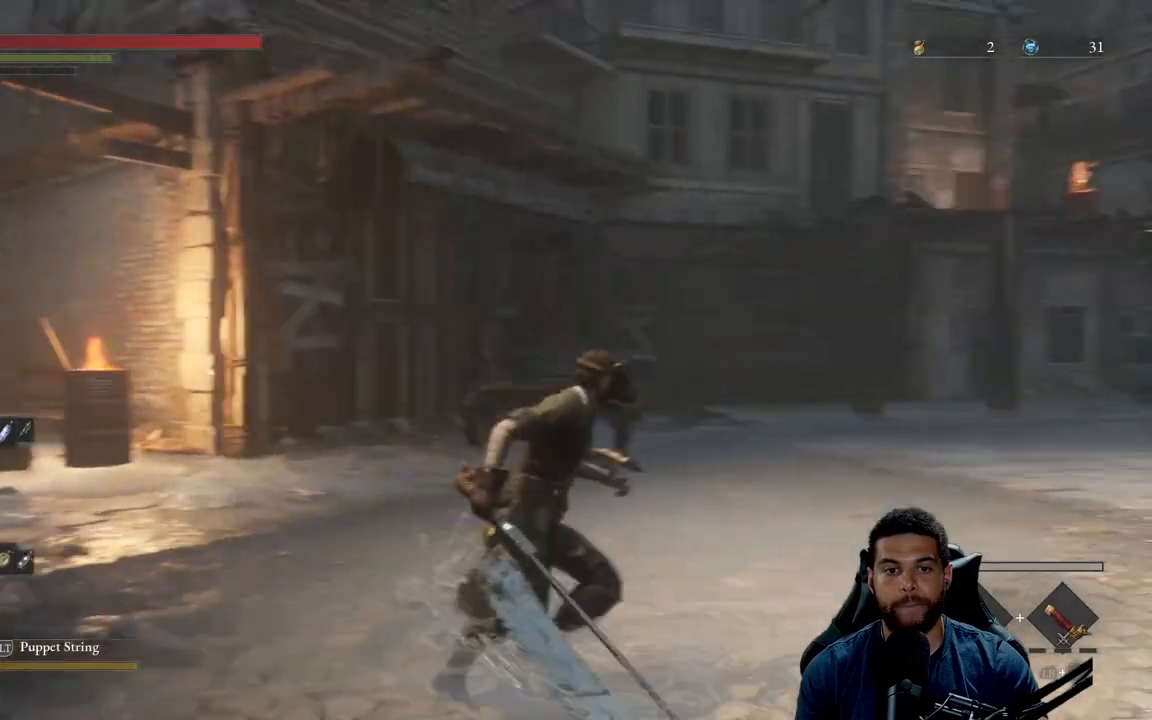
{"buttons": ["B"], "left_stick": "up", "right_stick": "down-right", "events": [[17, "B", "down"], [200, "right_stick", "down-right"], [233, "left_stick", "up-right"], [400, "left_stick", "up"]]}
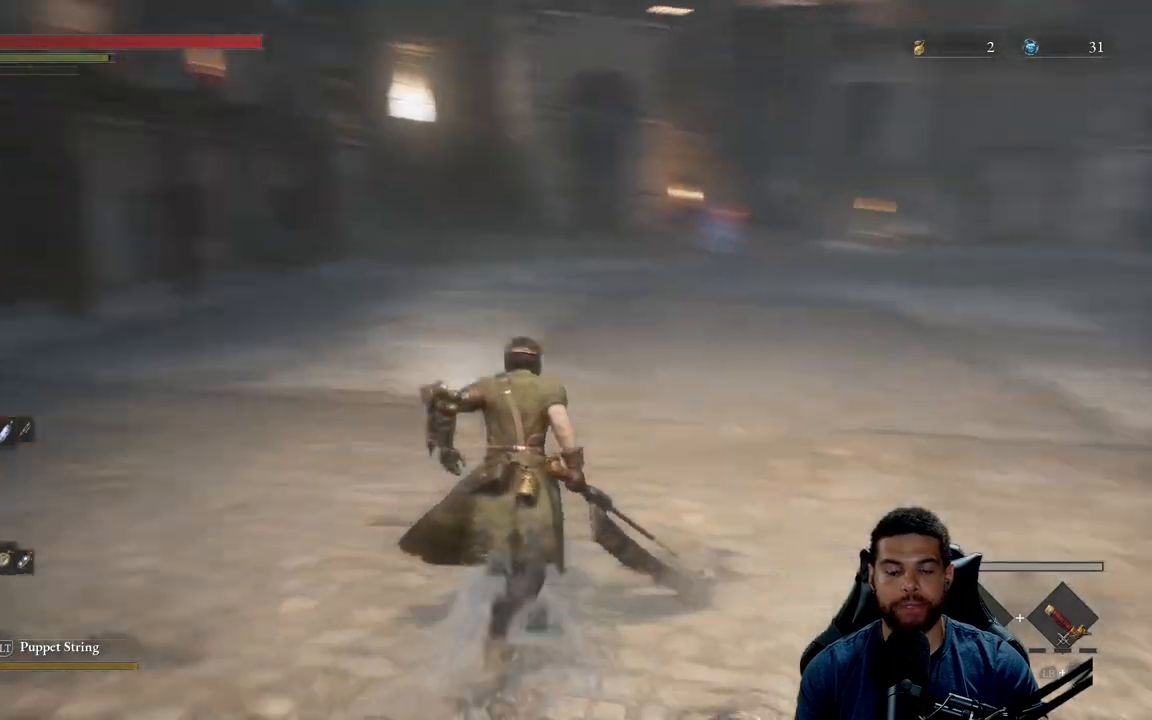
{"buttons": ["B"], "left_stick": "up", "right_stick": "center", "events": [[50, "right_stick", "center"]]}
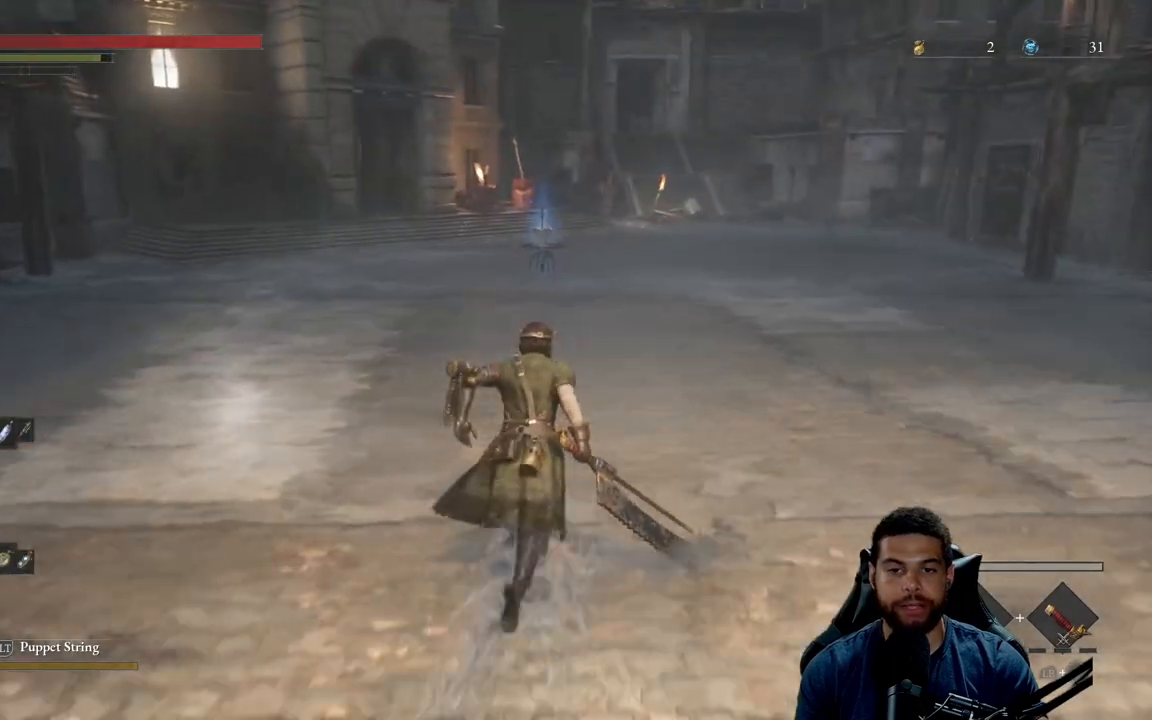
{"buttons": ["B"], "left_stick": "up", "right_stick": "center", "events": [[100, "right_stick", "up"], [233, "right_stick", "center"]]}
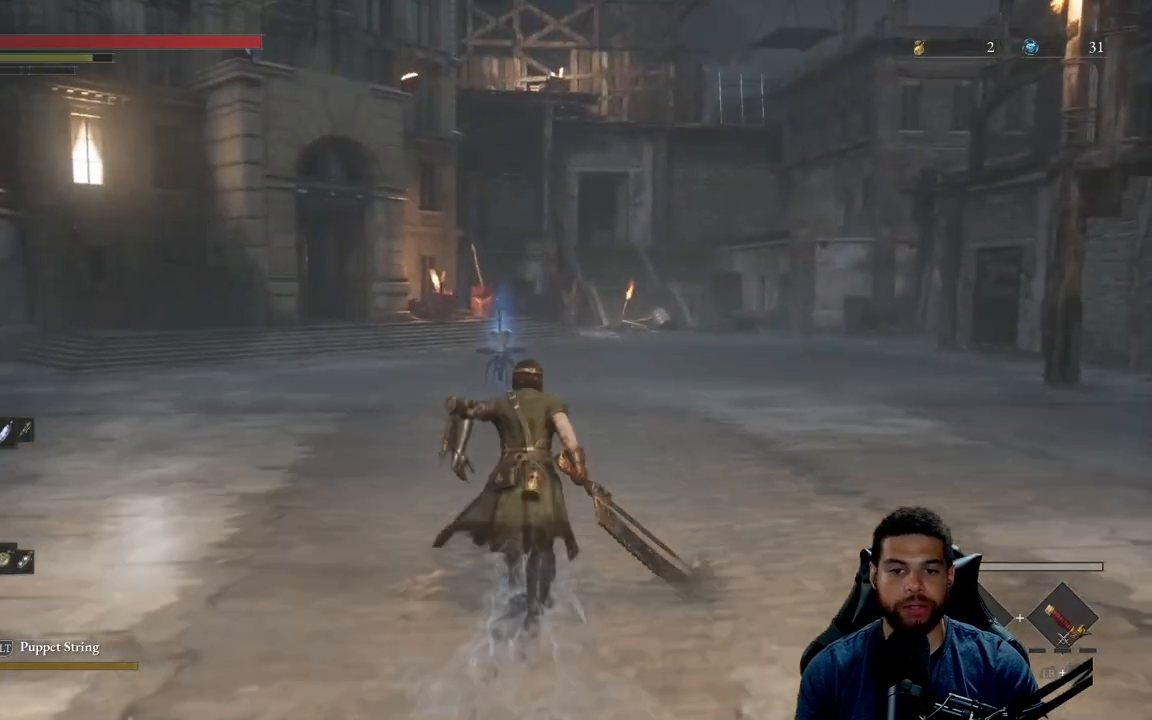
{"buttons": ["B"], "left_stick": "up", "right_stick": "down", "events": [[367, "right_stick", "down"]]}
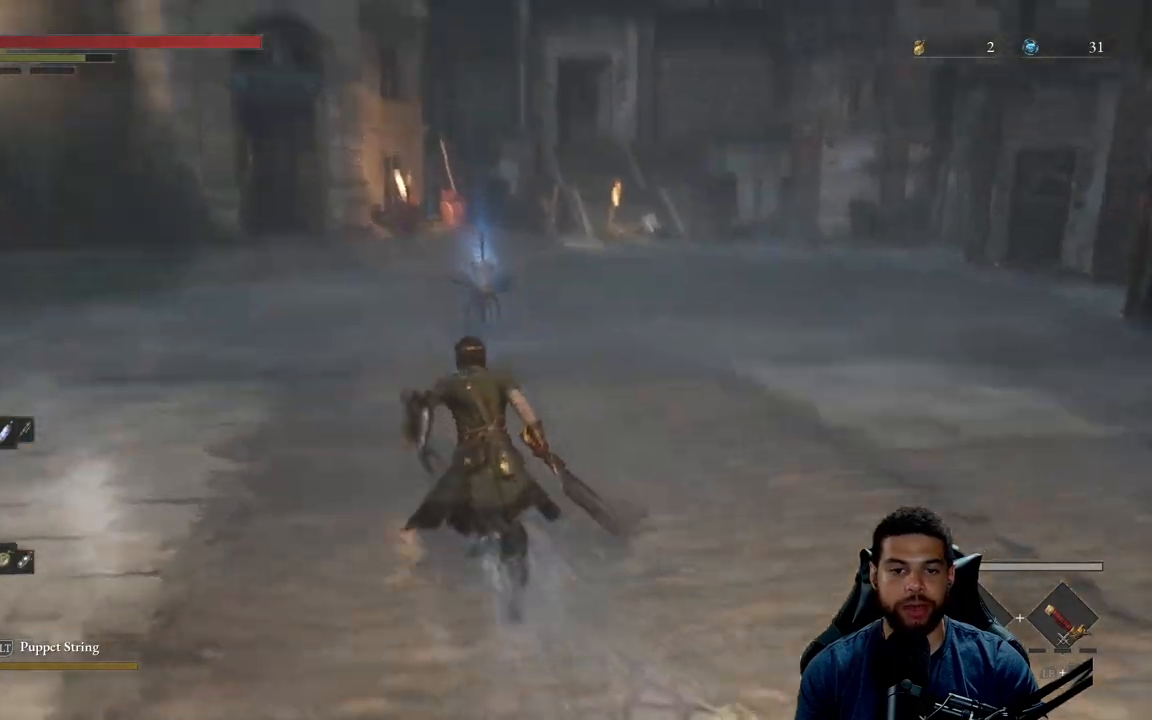
{"buttons": ["B"], "left_stick": "up", "right_stick": "center", "events": [[50, "right_stick", "center"]]}
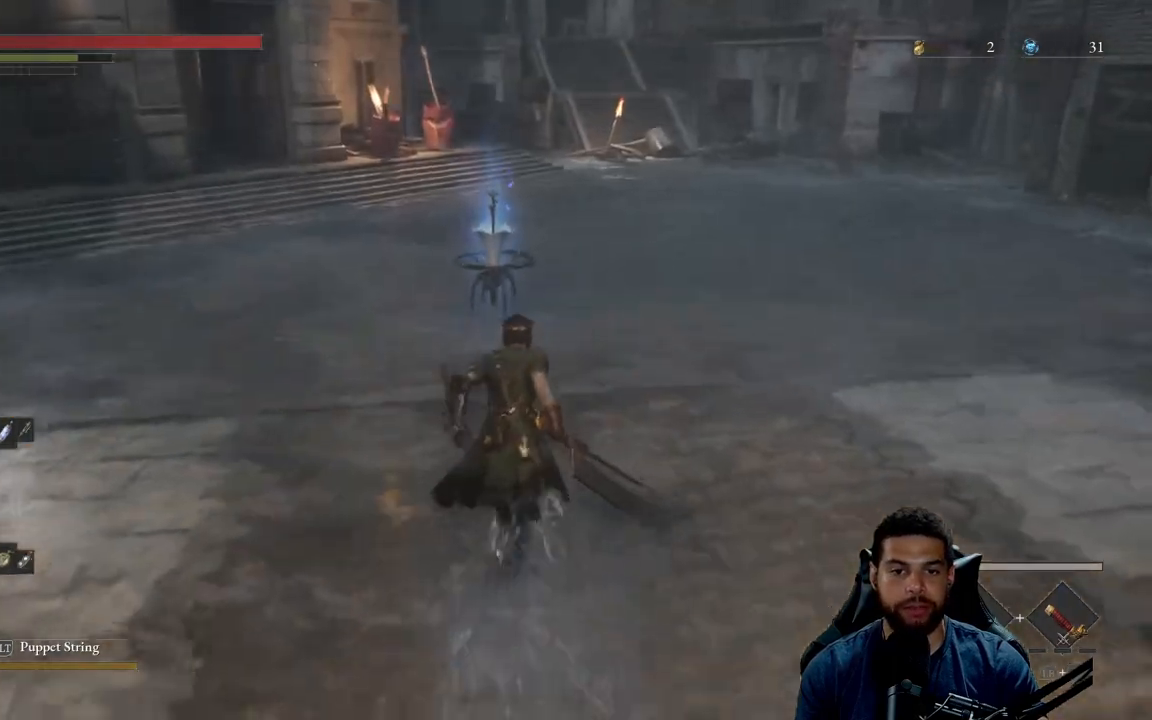
{"buttons": [], "left_stick": "up", "right_stick": "center", "events": [[500, "B", "up"]]}
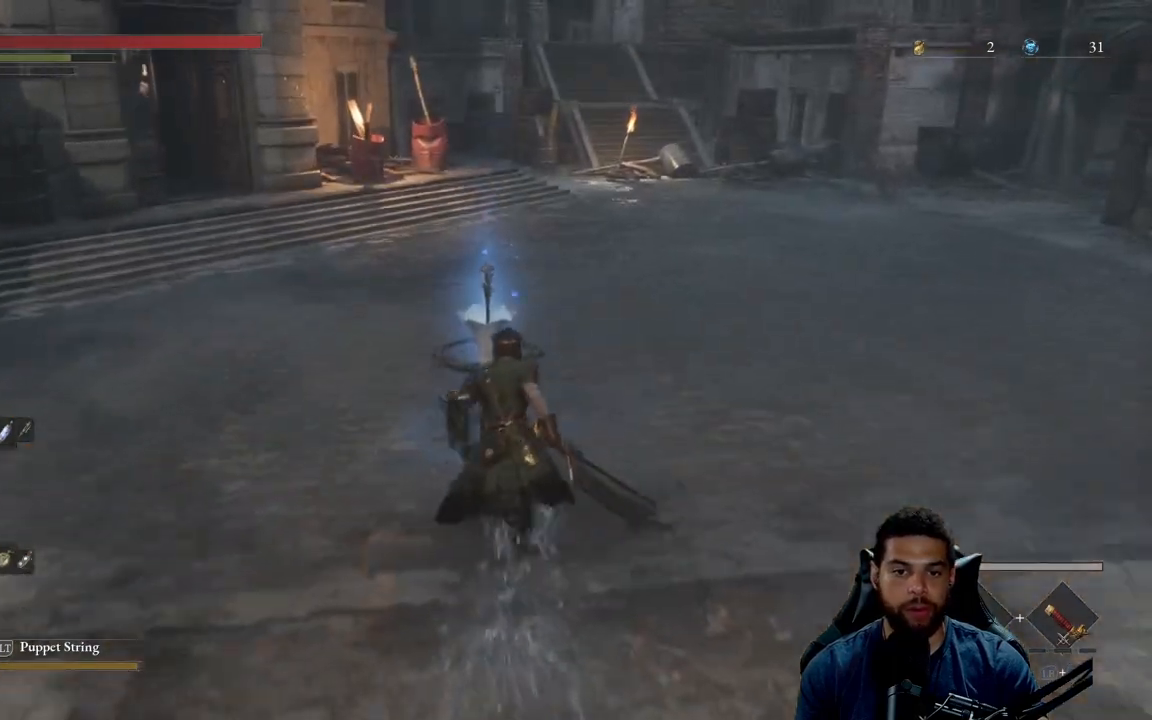
{"buttons": [], "left_stick": "center", "right_stick": "center", "events": [[150, "A", "down"], [150, "left_stick", "center"], [217, "A", "up"]]}
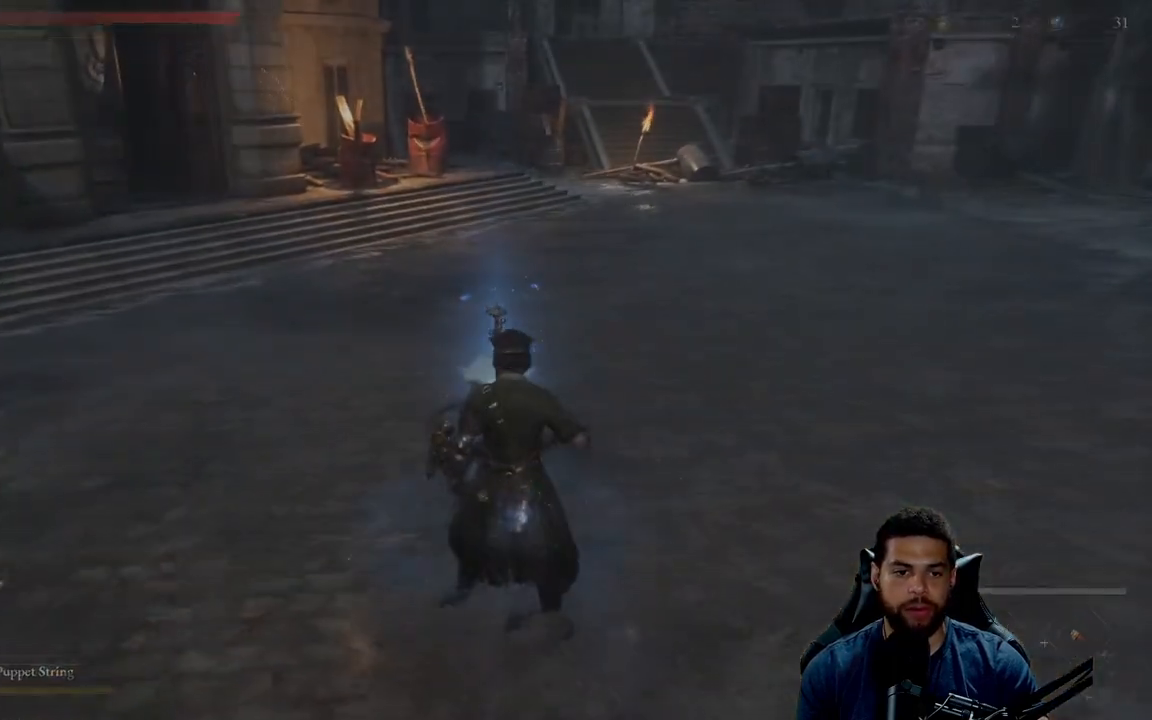
{"buttons": [], "left_stick": "center", "right_stick": "center", "events": []}
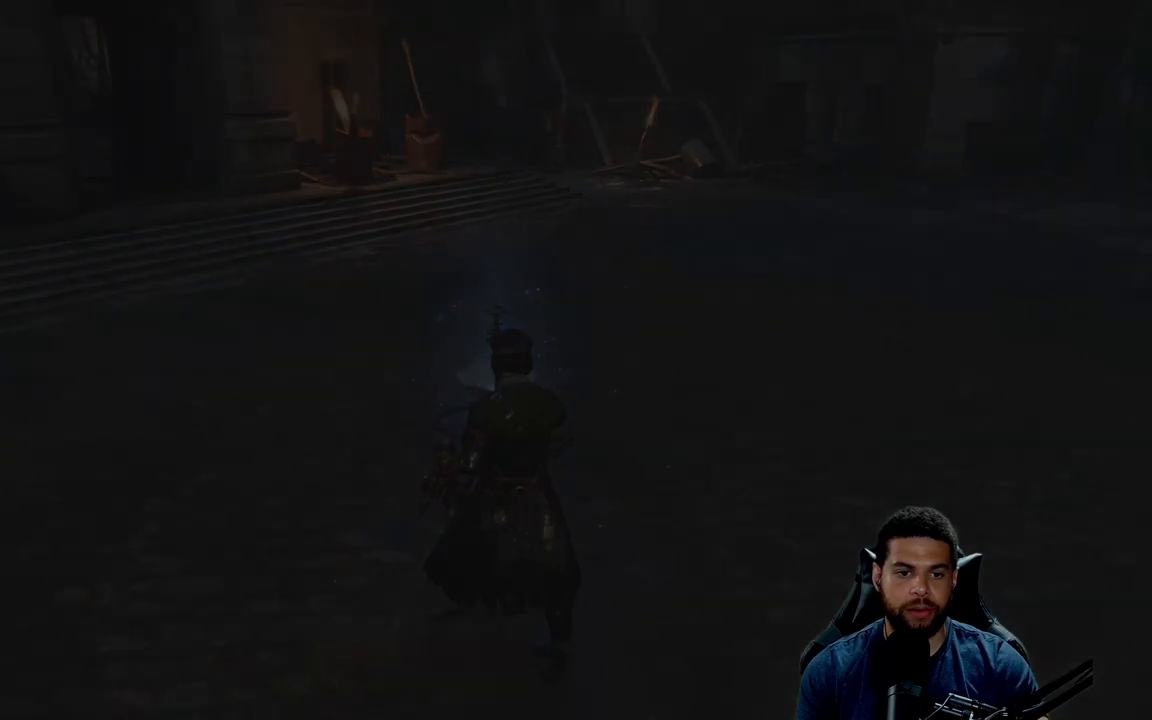
{"buttons": [], "left_stick": "center", "right_stick": "center", "events": []}
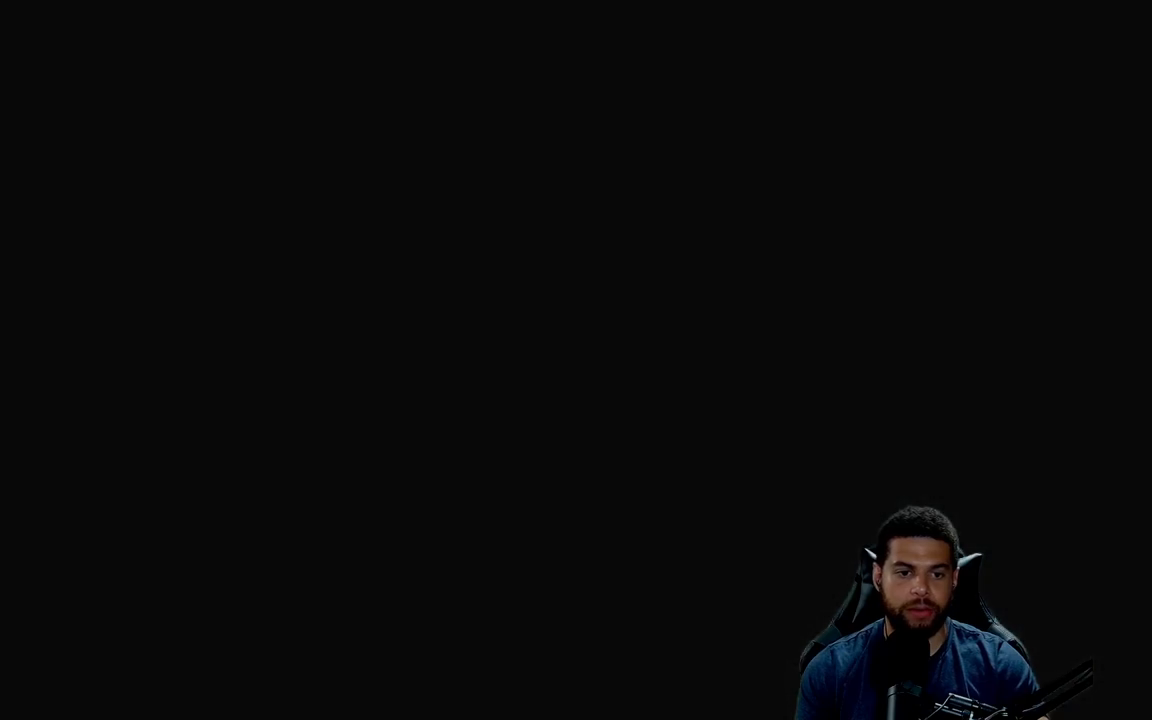
{"buttons": [], "left_stick": "center", "right_stick": "center", "events": []}
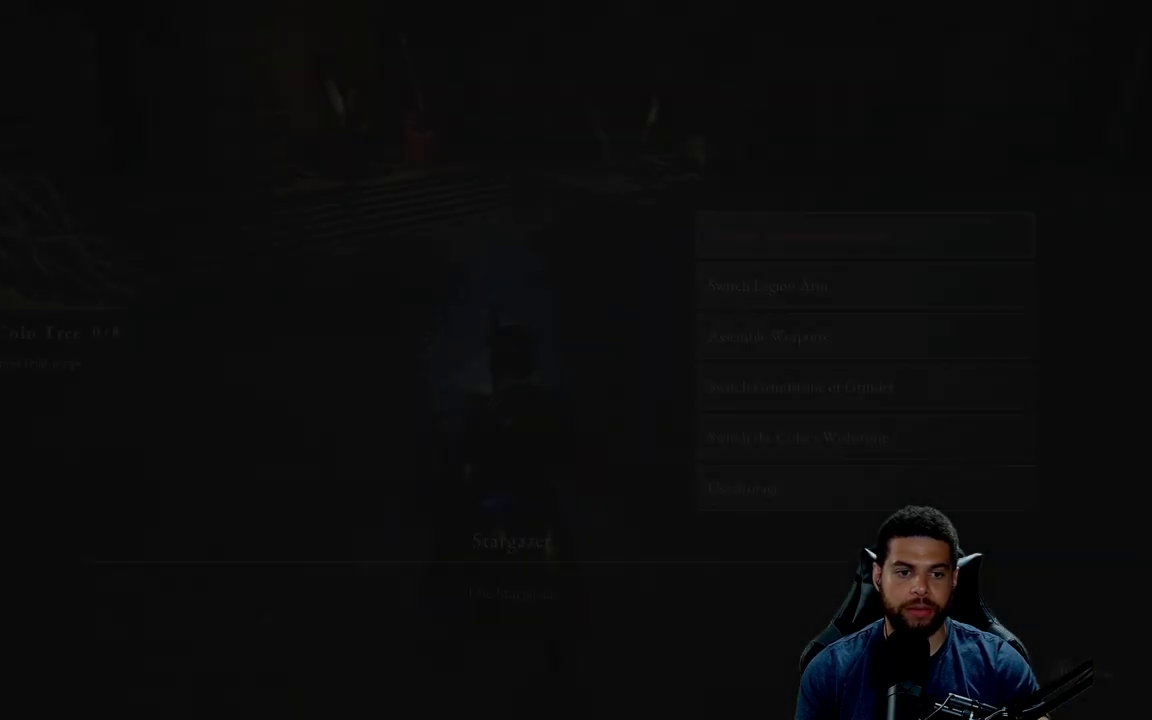
{"buttons": [], "left_stick": "center", "right_stick": "center", "events": []}
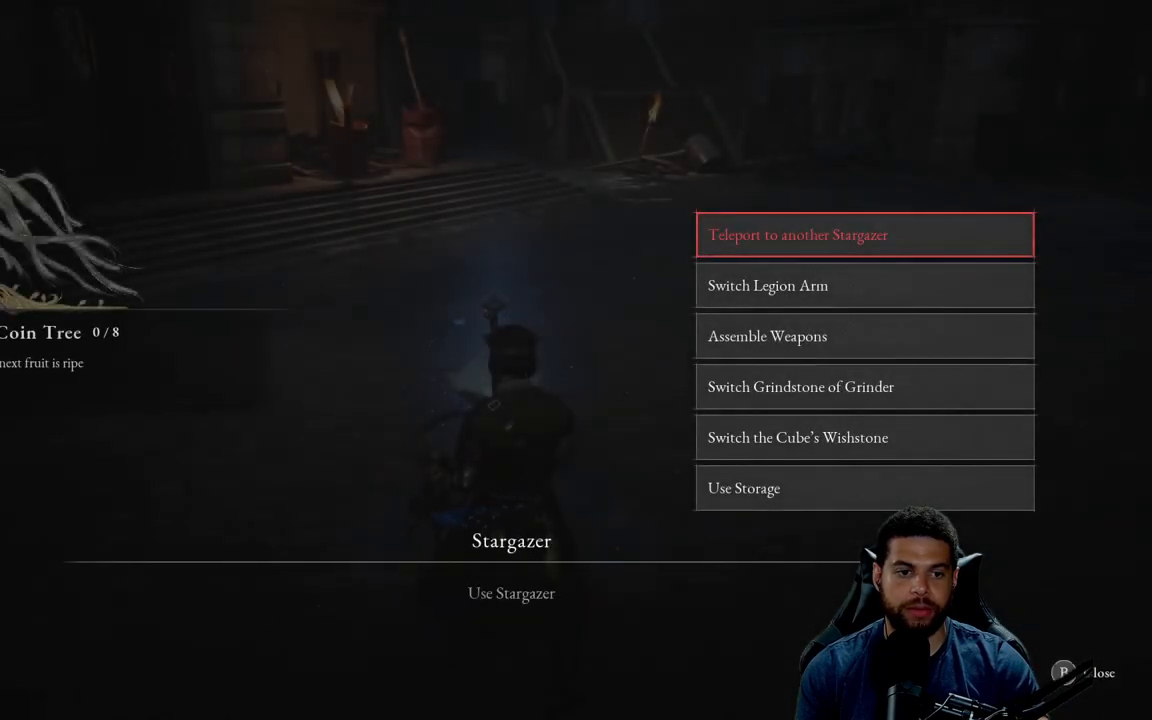
{"buttons": [], "left_stick": "center", "right_stick": "center", "events": []}
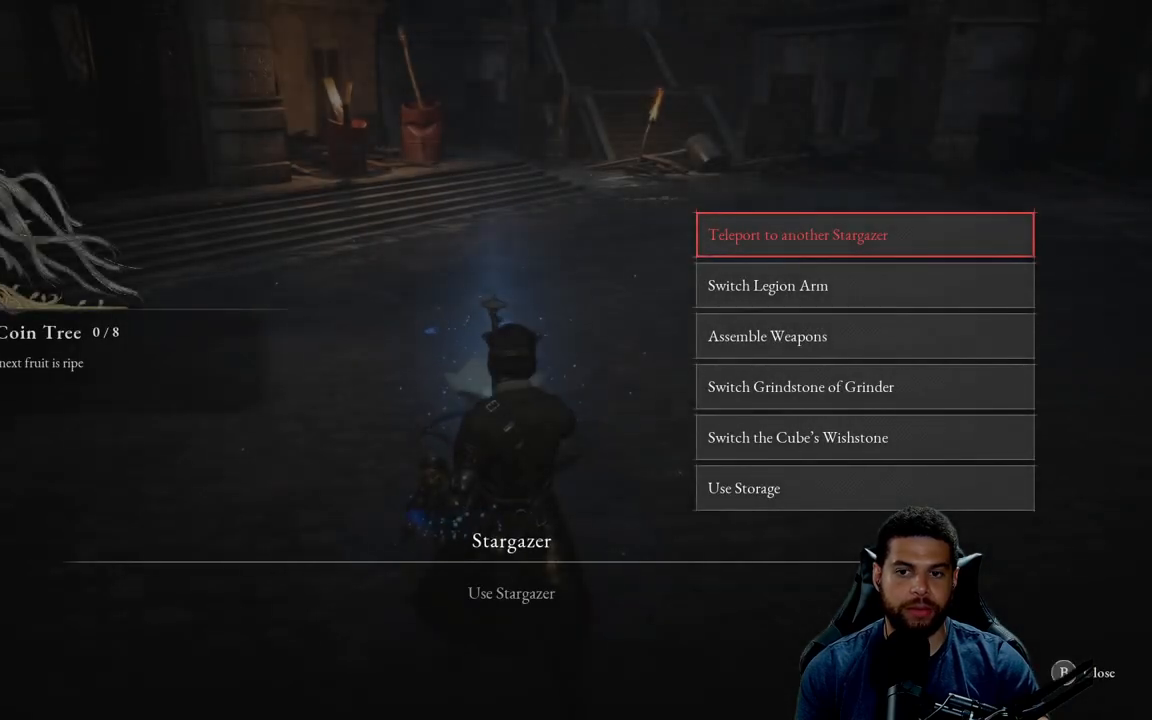
{"buttons": ["A"], "left_stick": "center", "right_stick": "center", "events": [[417, "A", "down"]]}
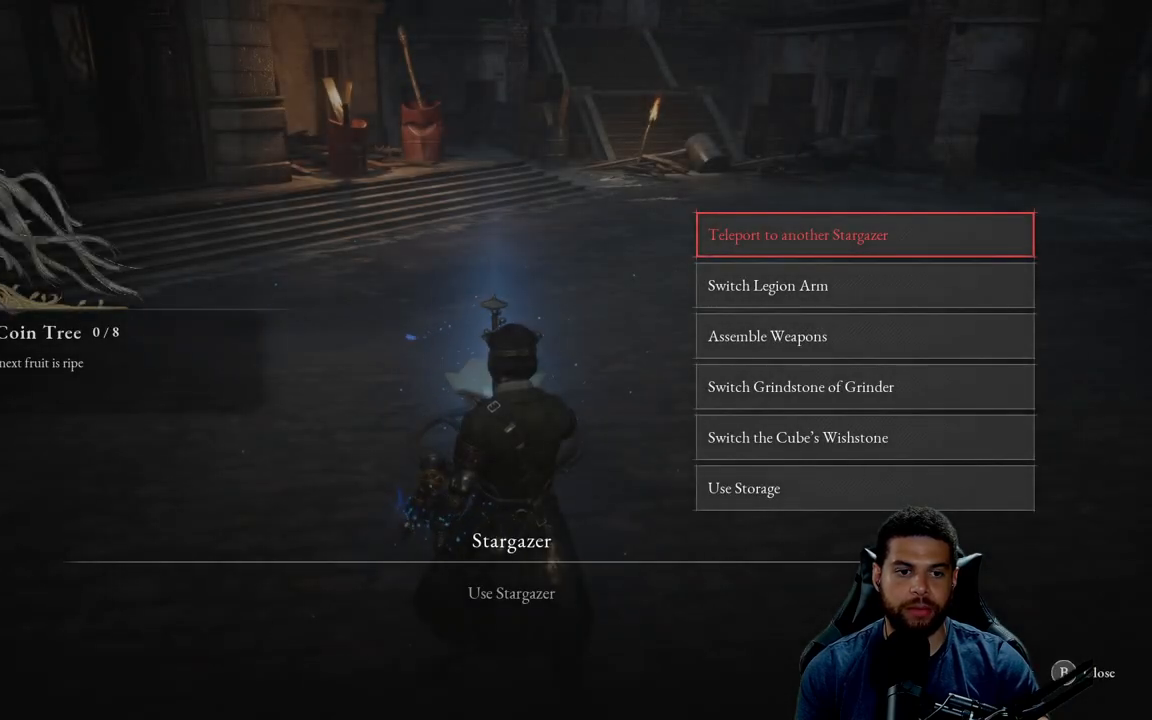
{"buttons": [], "left_stick": "center", "right_stick": "center", "events": [[83, "A", "up"]]}
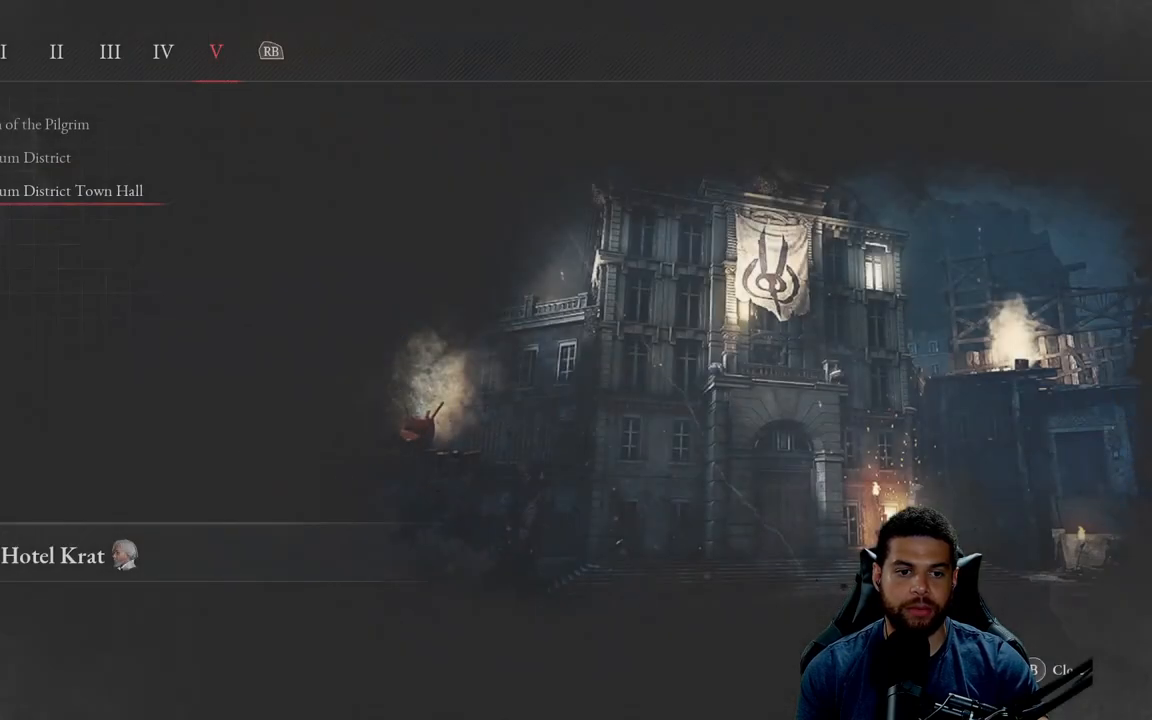
{"buttons": [], "left_stick": "center", "right_stick": "center", "events": []}
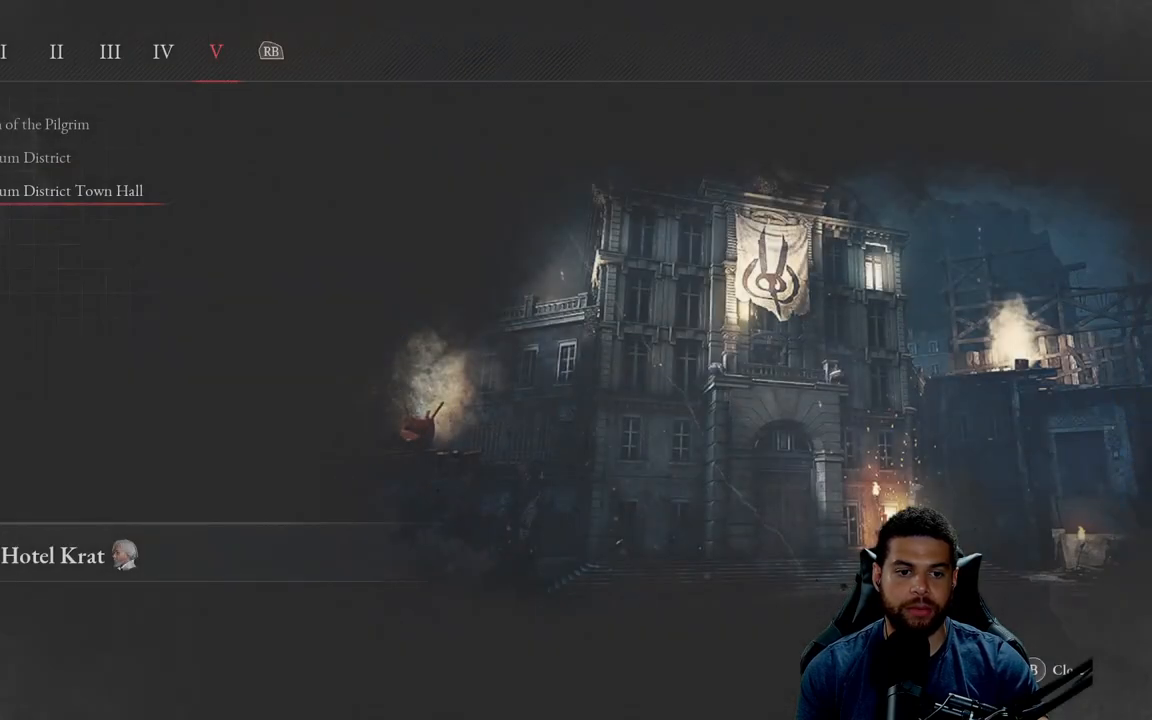
{"buttons": [], "left_stick": "center", "right_stick": "center", "events": []}
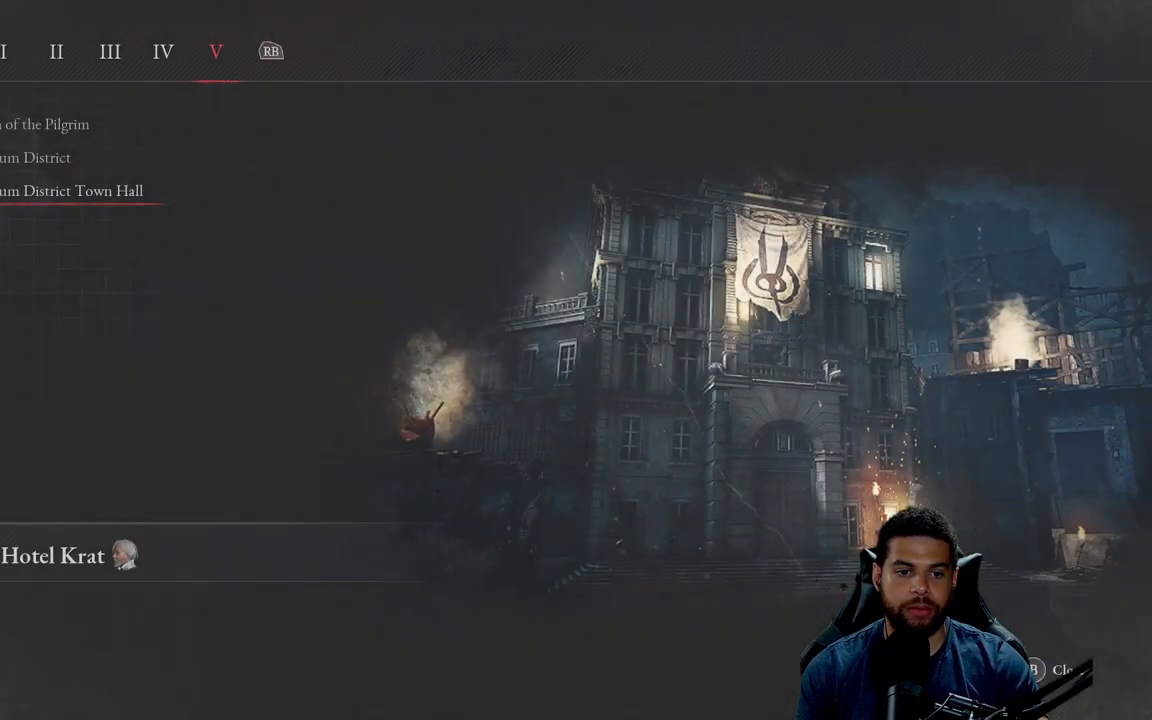
{"buttons": [], "left_stick": "center", "right_stick": "center", "events": []}
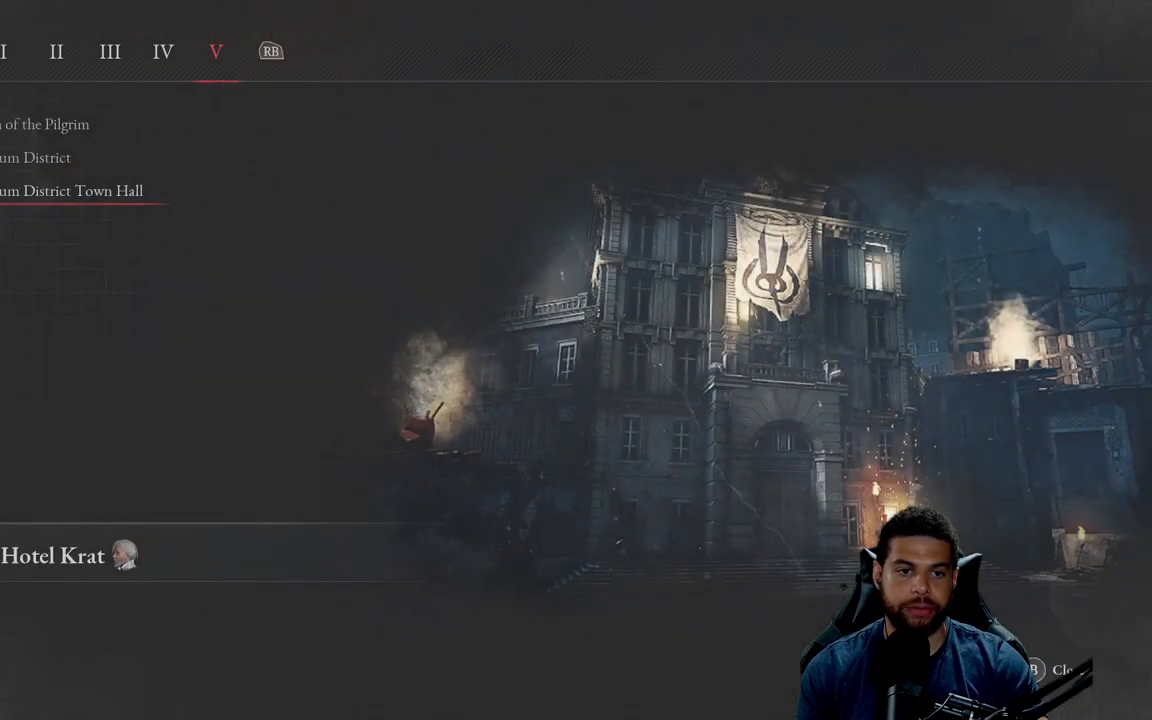
{"buttons": [], "left_stick": "center", "right_stick": "center", "events": []}
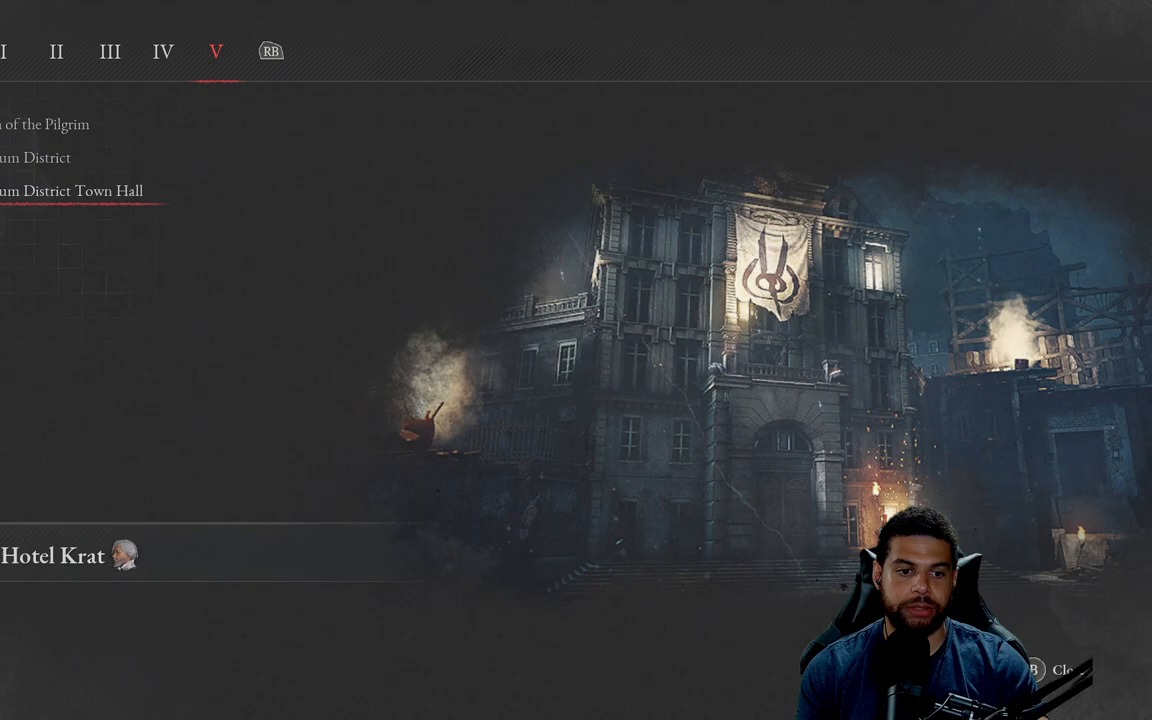
{"buttons": [], "left_stick": "center", "right_stick": "center", "events": []}
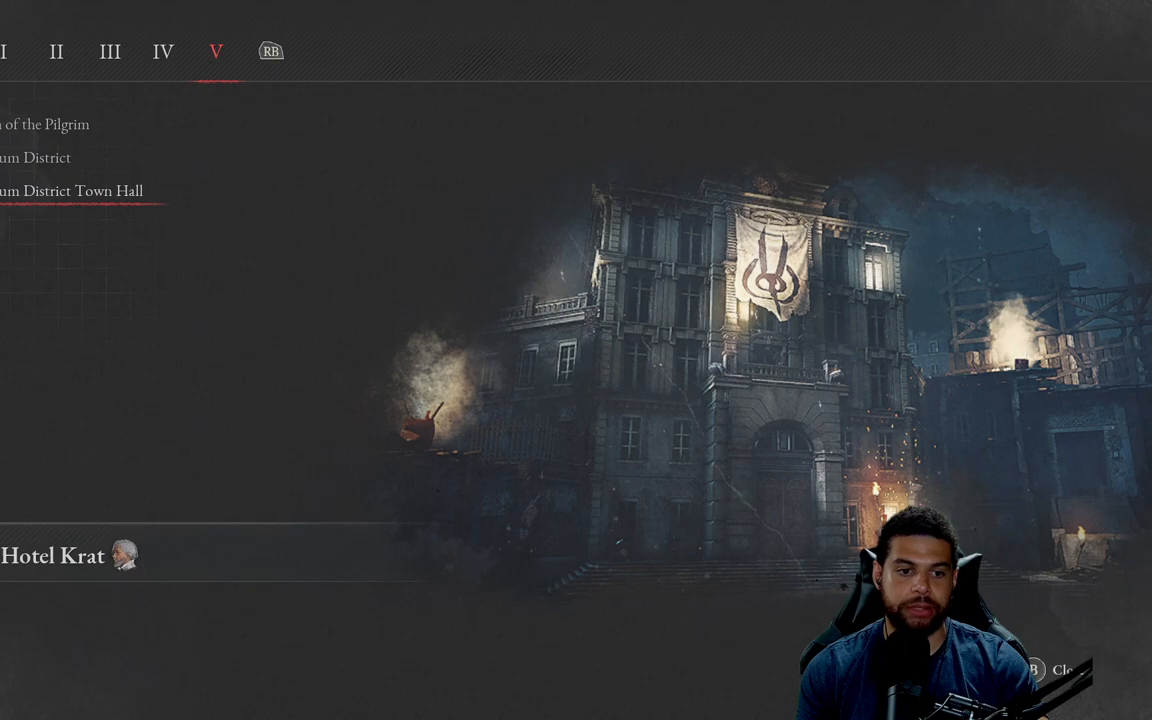
{"buttons": [], "left_stick": "center", "right_stick": "center", "events": [[367, "X", "down"], [483, "X", "up"]]}
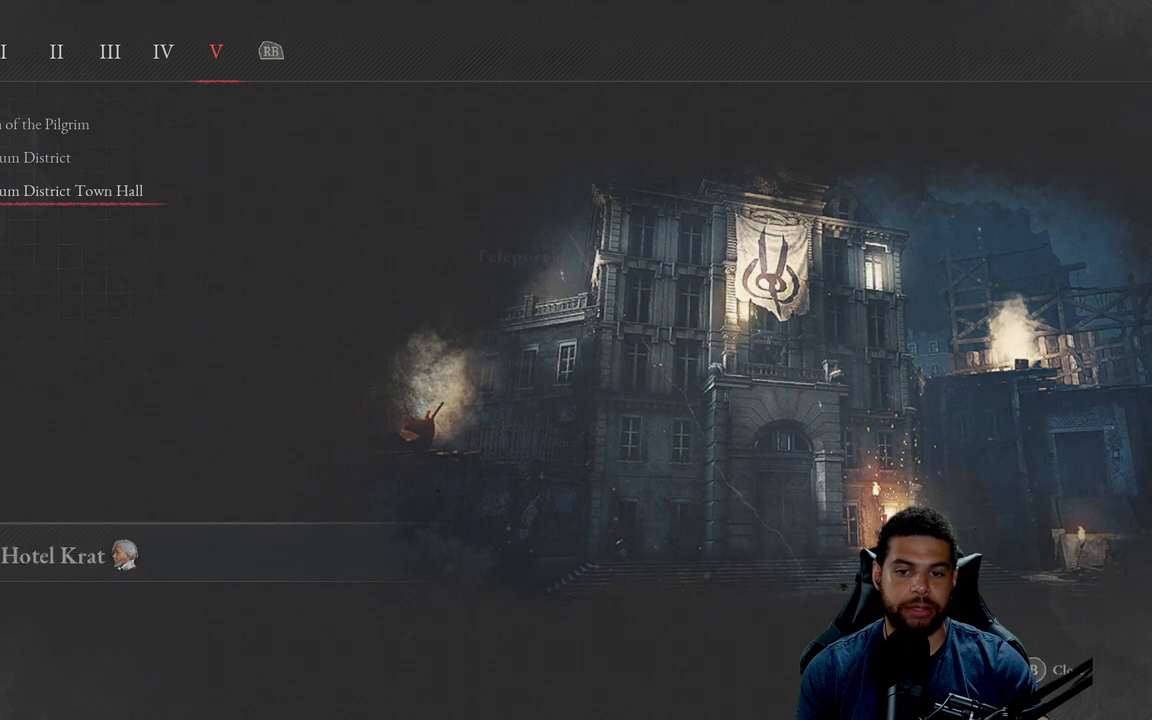
{"buttons": [], "left_stick": "center", "right_stick": "center", "events": []}
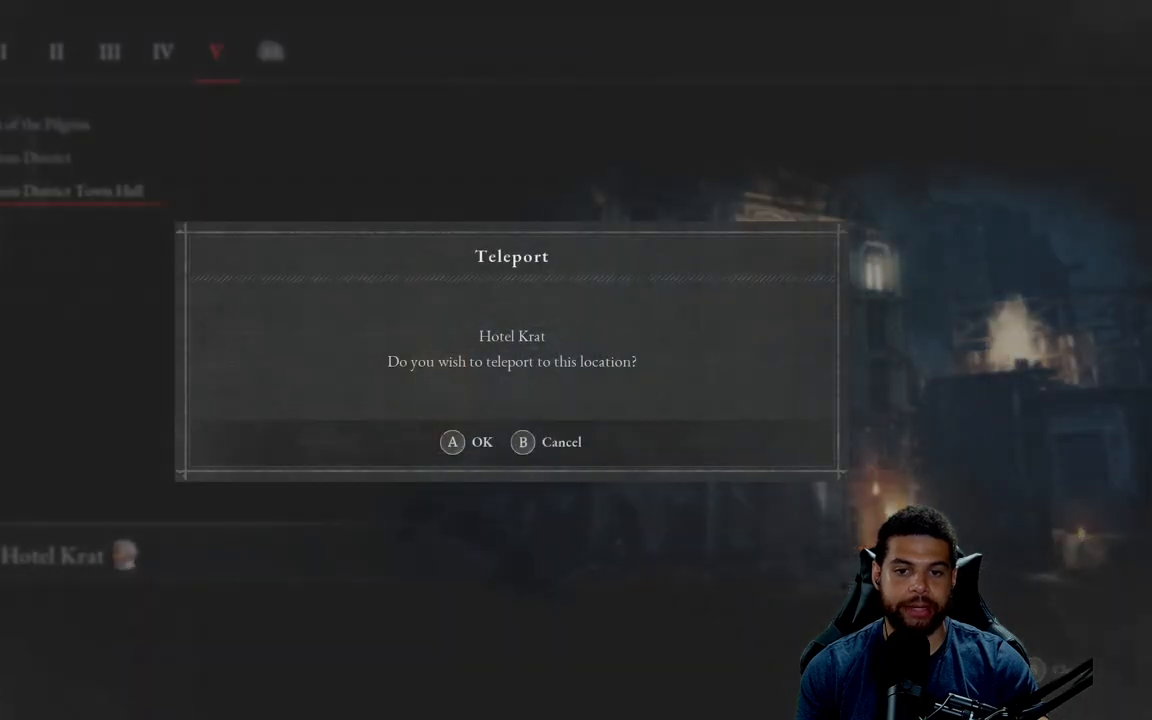
{"buttons": [], "left_stick": "center", "right_stick": "center", "events": [[100, "A", "down"], [217, "A", "up"]]}